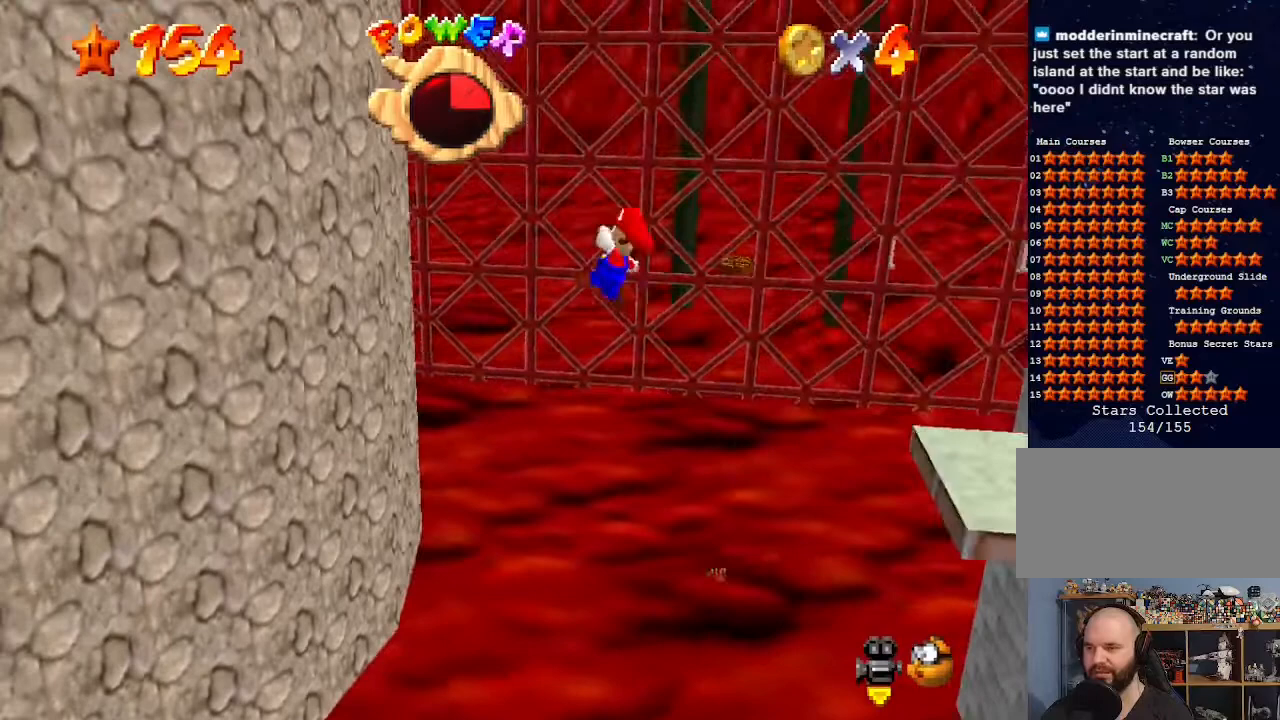
Gameplay with a controller (Nintendo layout); each line is a JSON object with the inputs held at the frame after it. "events" lists button and stick changes between this image and that frame as [ms after this image, input, new state], when the widget could be followed in between. Not read: L3 R3.
{"buttons": [], "left_stick": "left", "events": []}
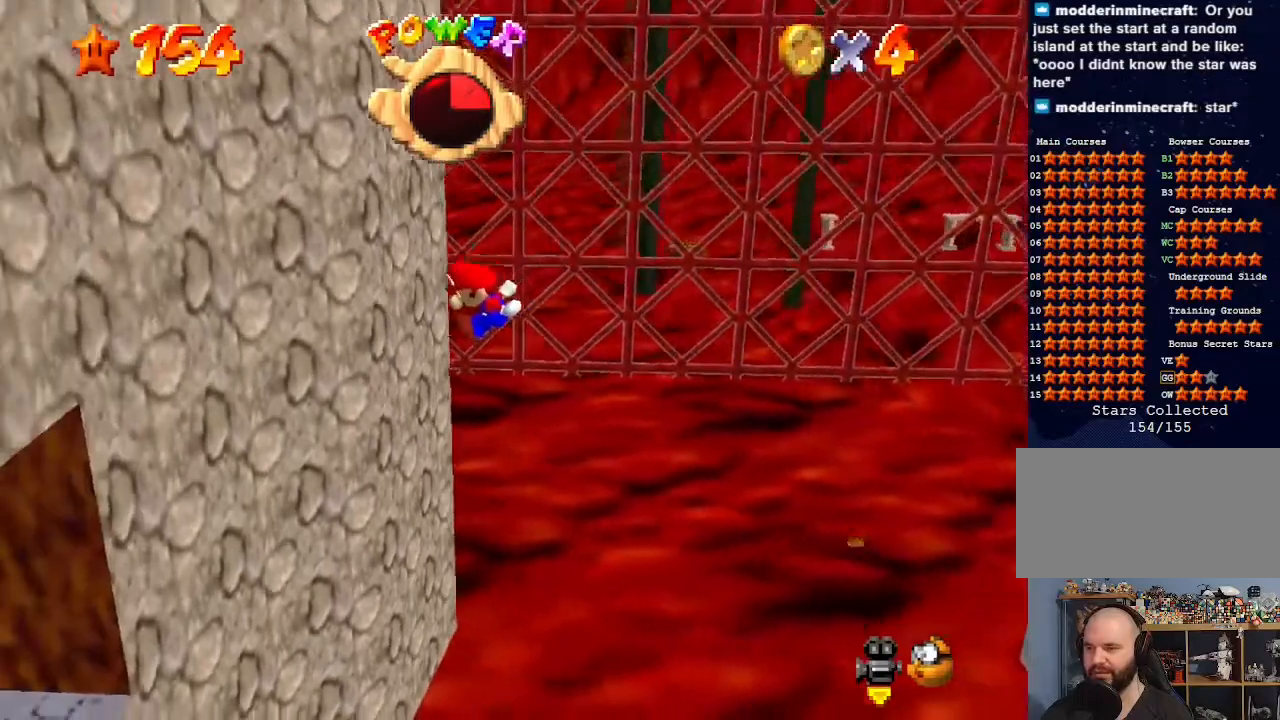
{"buttons": [], "left_stick": "up", "events": [[167, "C_DOWN", "down"], [167, "C_RIGHT", "down"], [167, "left_stick", "up-left"], [300, "C_DOWN", "up"], [300, "C_RIGHT", "up"], [300, "left_stick", "center"], [367, "C_DOWN", "down"], [367, "C_RIGHT", "down"], [433, "left_stick", "up"], [500, "C_DOWN", "up"], [500, "C_RIGHT", "up"]]}
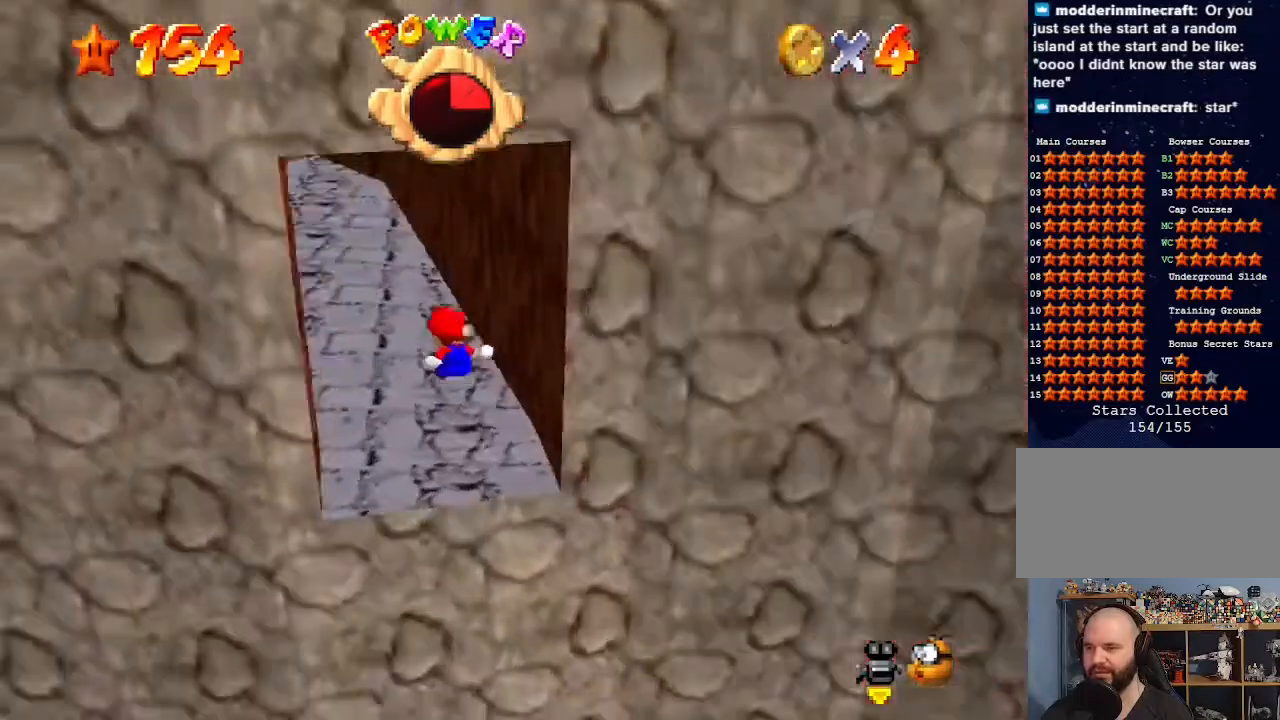
{"buttons": [], "left_stick": "up", "events": []}
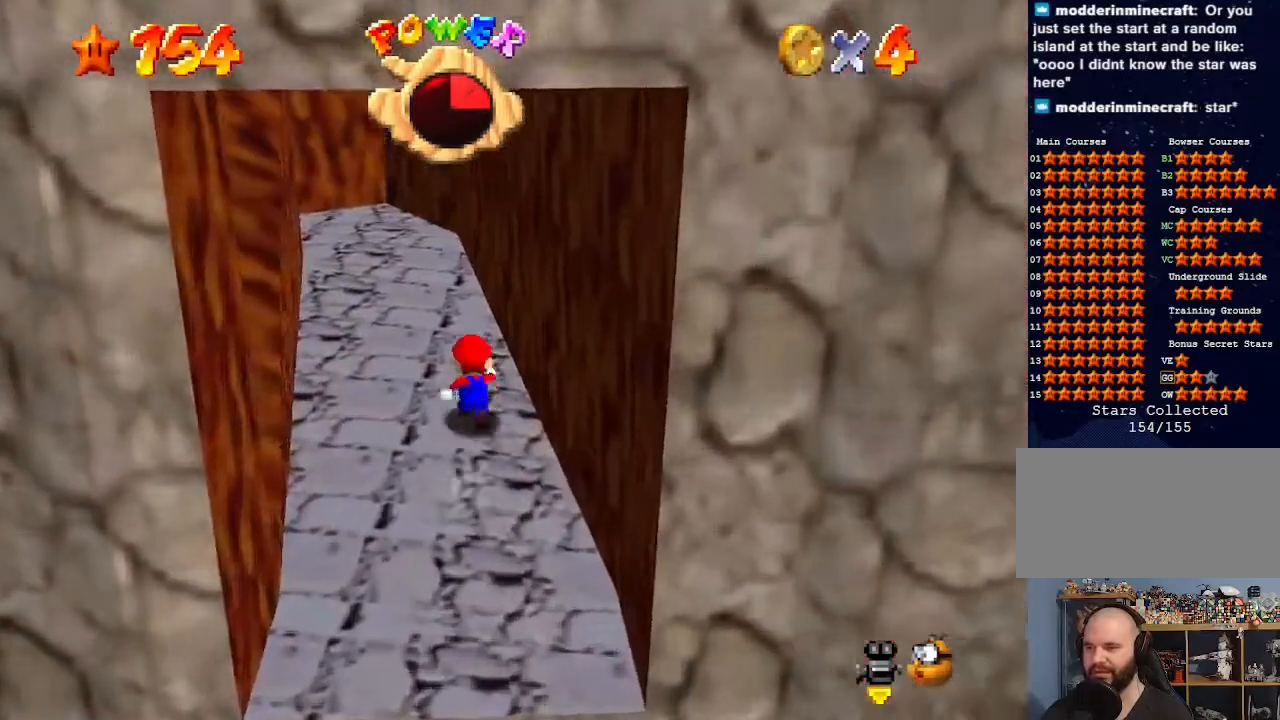
{"buttons": [], "left_stick": "up-left", "events": [[267, "left_stick", "center"], [500, "left_stick", "up-left"]]}
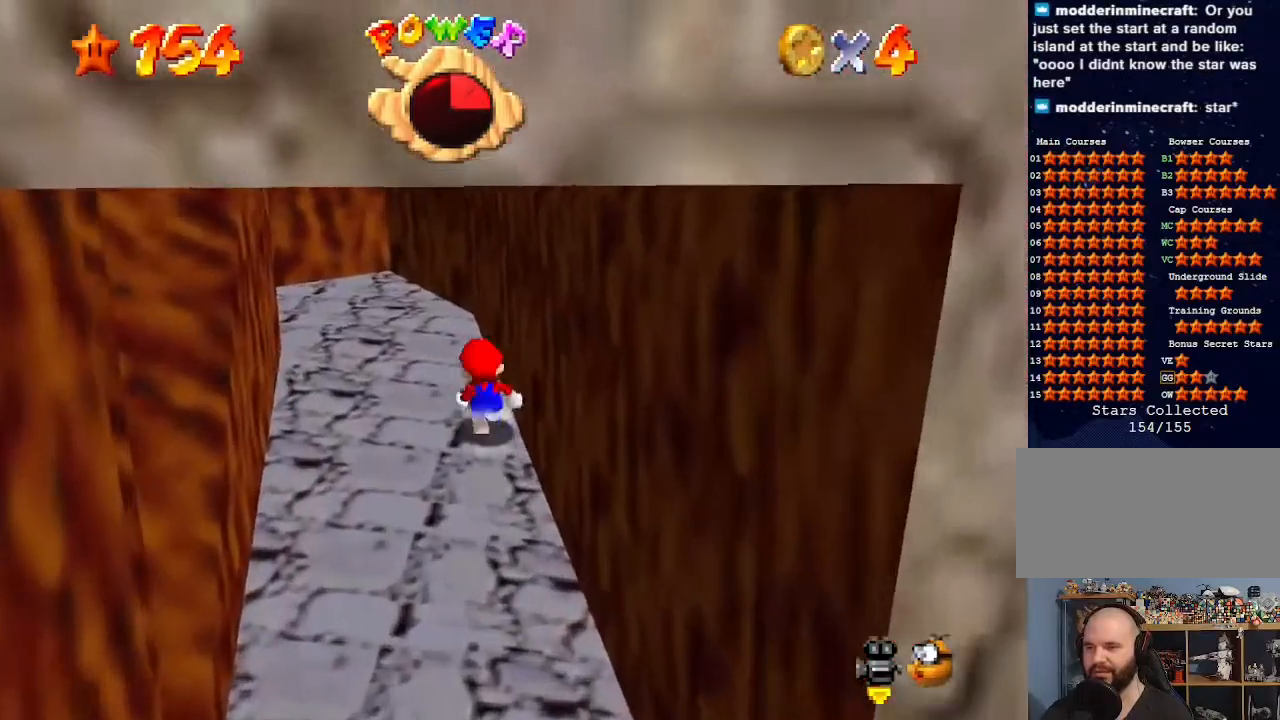
{"buttons": [], "left_stick": "up-left", "events": []}
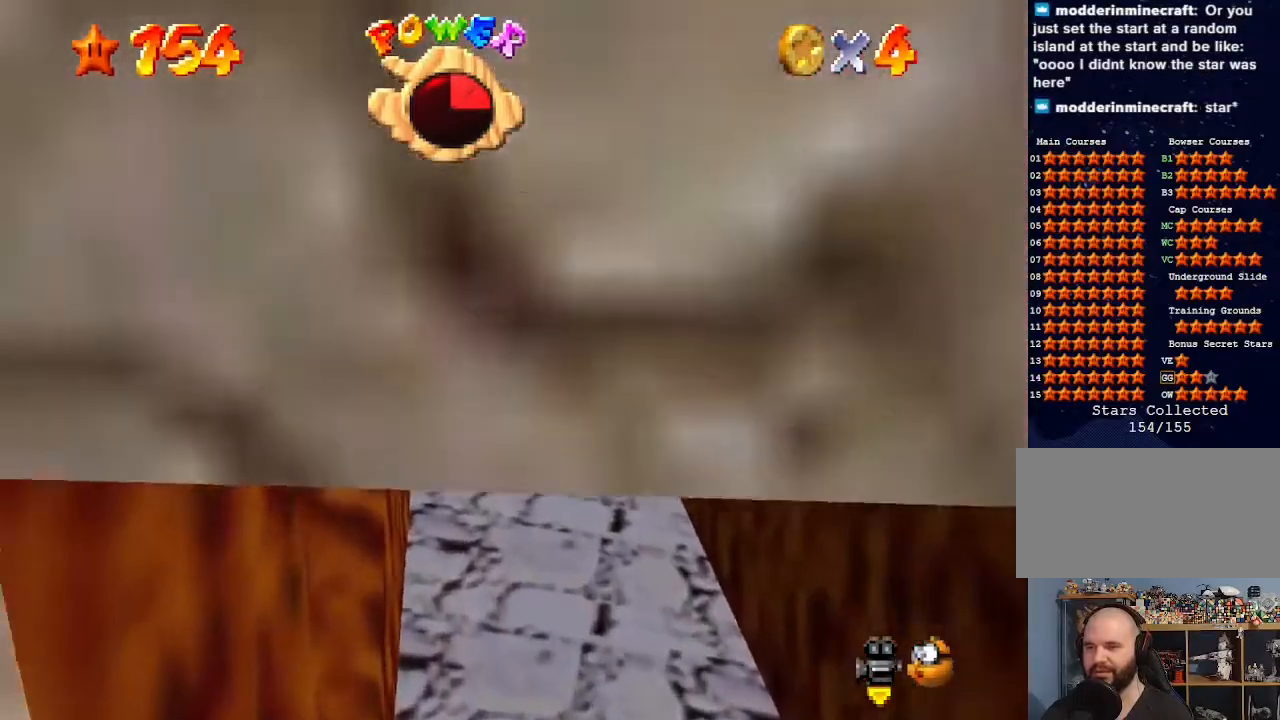
{"buttons": [], "left_stick": "up-right", "events": [[200, "left_stick", "right"], [433, "left_stick", "up-right"]]}
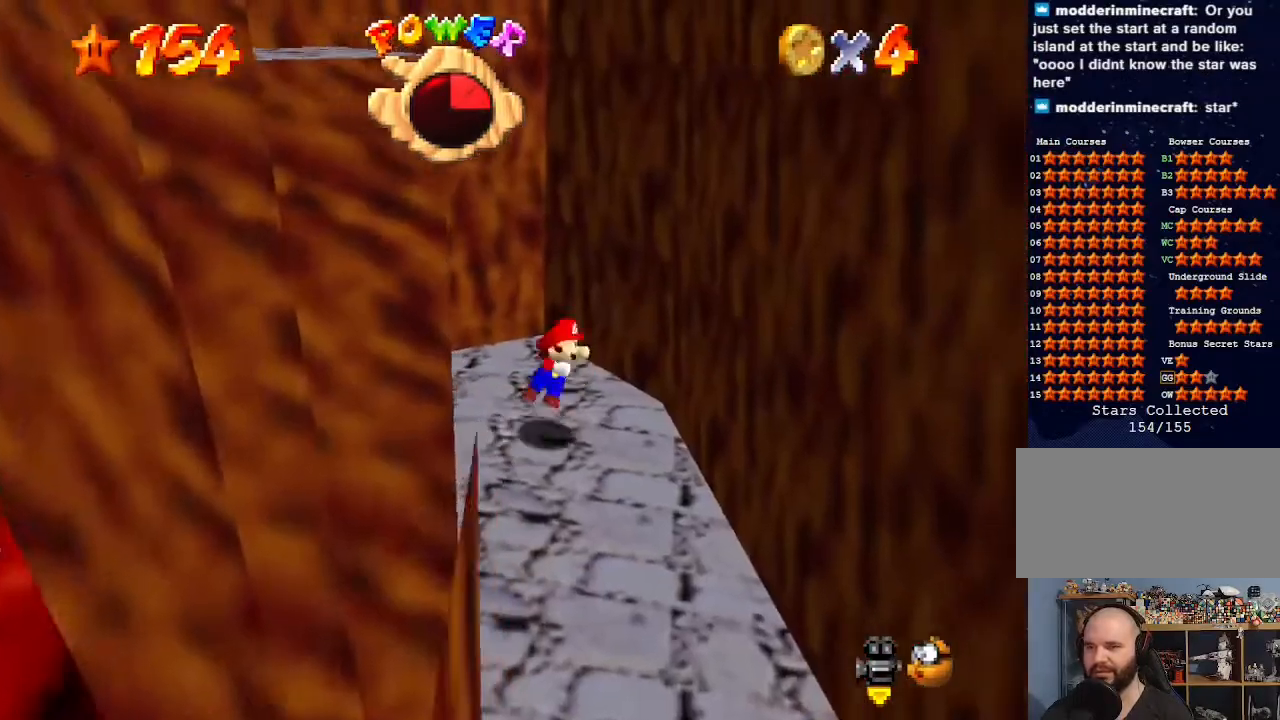
{"buttons": [], "left_stick": "up-right", "events": [[33, "A", "down"], [400, "A", "up"]]}
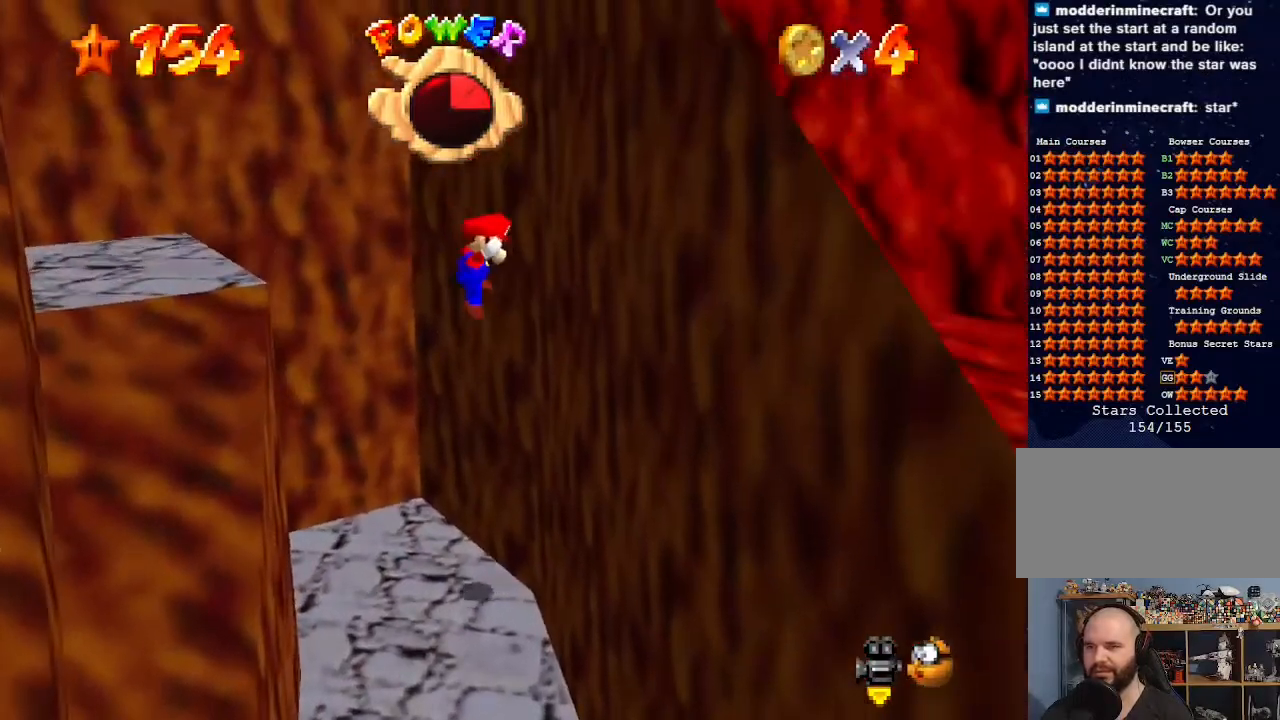
{"buttons": [], "left_stick": "down", "events": [[33, "A", "down"], [133, "left_stick", "up-left"], [367, "A", "up"], [500, "left_stick", "down"]]}
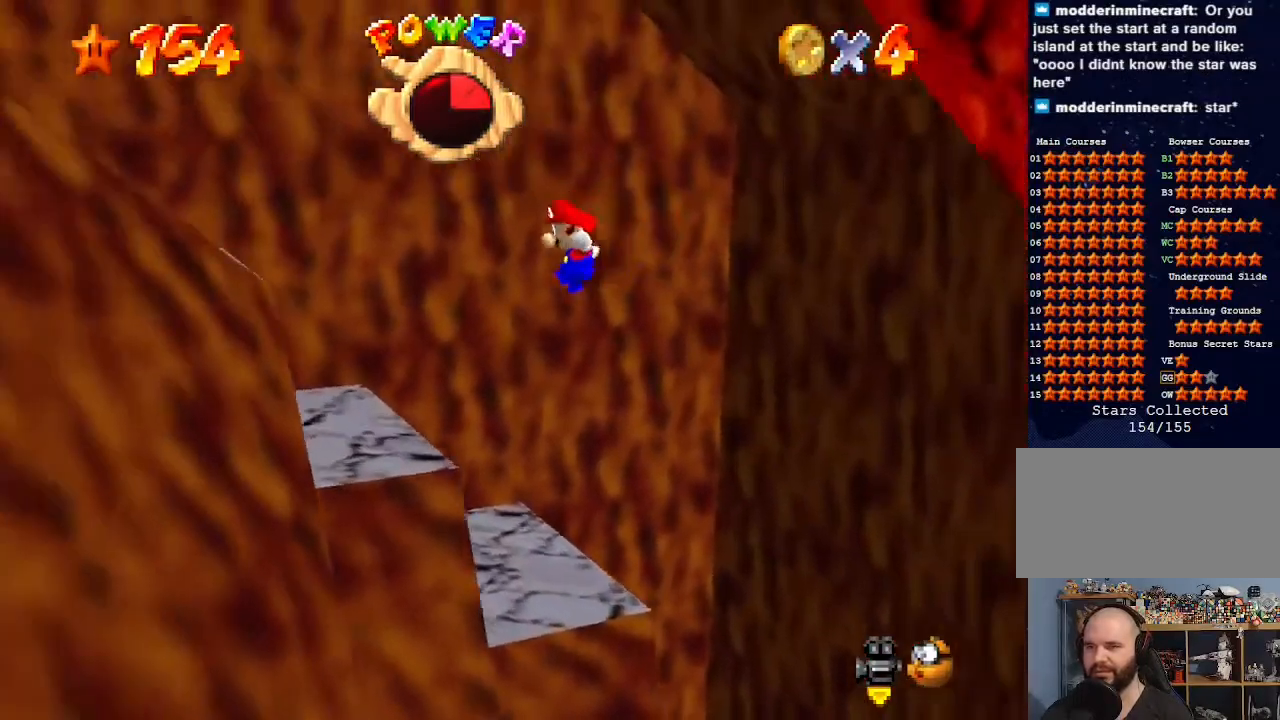
{"buttons": ["A"], "left_stick": "center", "events": [[33, "C_DOWN", "down"], [33, "C_RIGHT", "down"], [67, "left_stick", "down-left"], [200, "C_DOWN", "up"], [200, "C_RIGHT", "up"], [267, "left_stick", "center"], [500, "A", "down"]]}
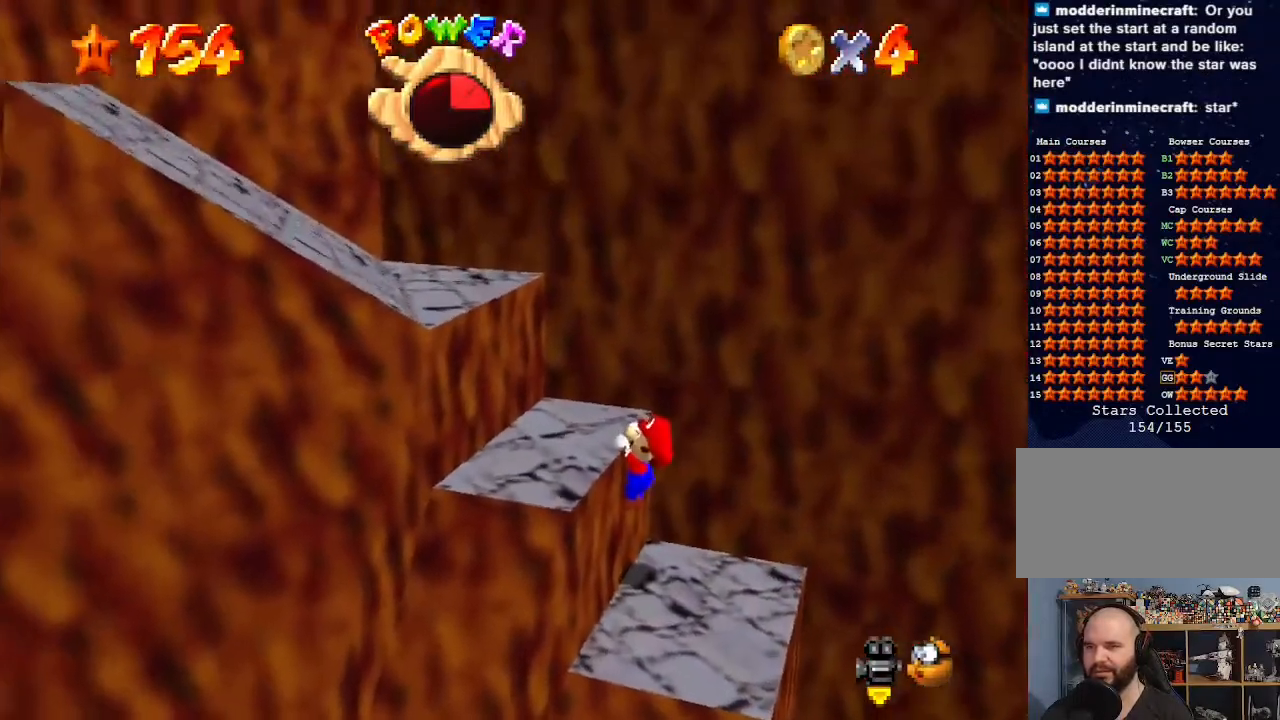
{"buttons": [], "left_stick": "center", "events": [[133, "A", "up"]]}
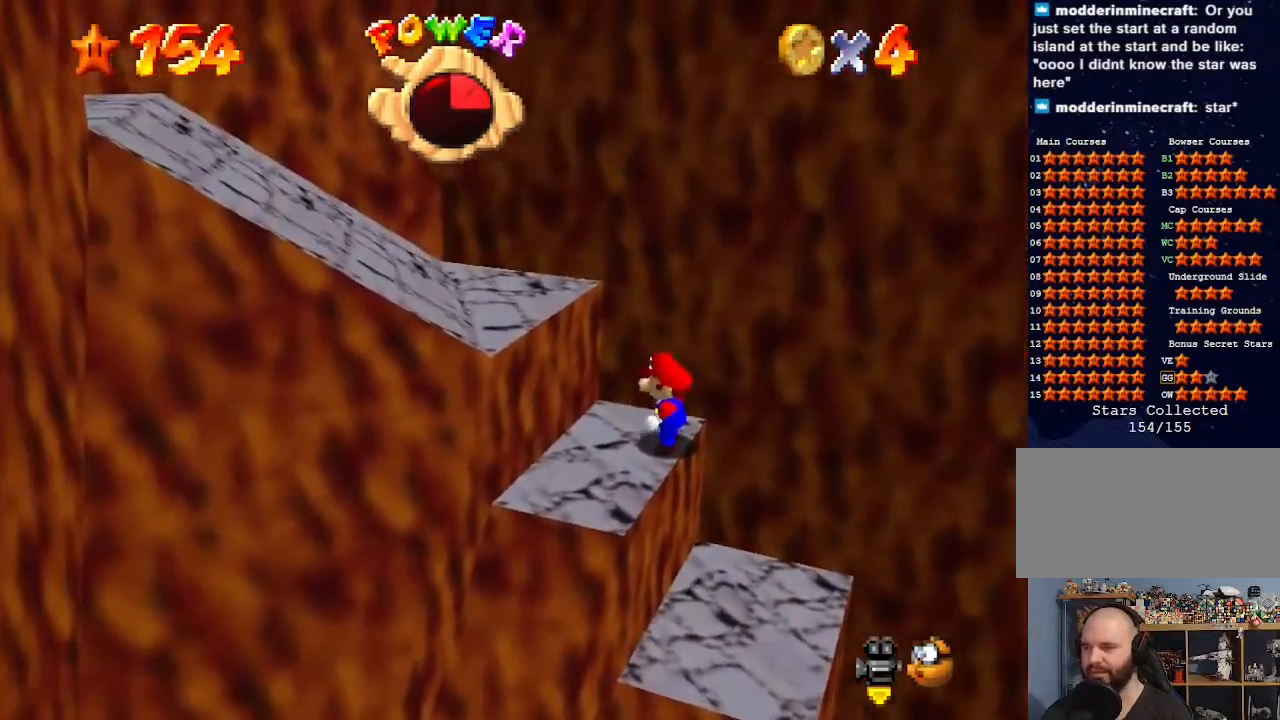
{"buttons": [], "left_stick": "center", "events": []}
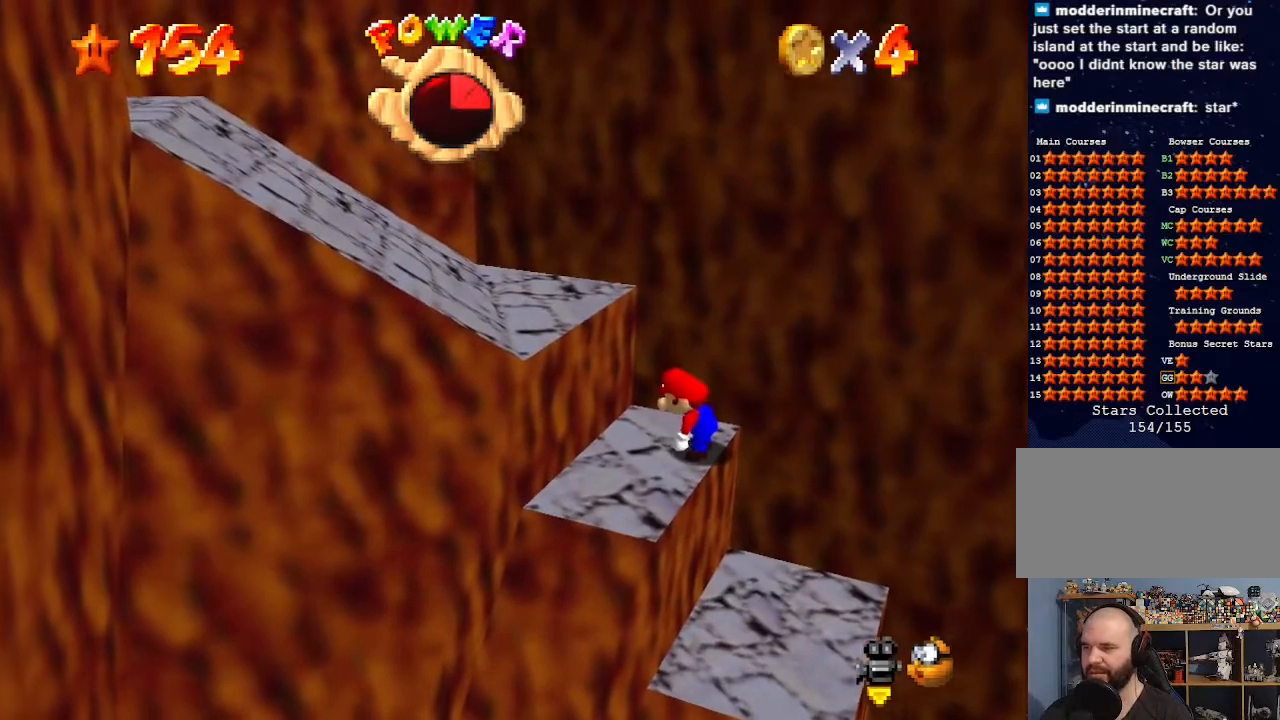
{"buttons": [], "left_stick": "center", "events": []}
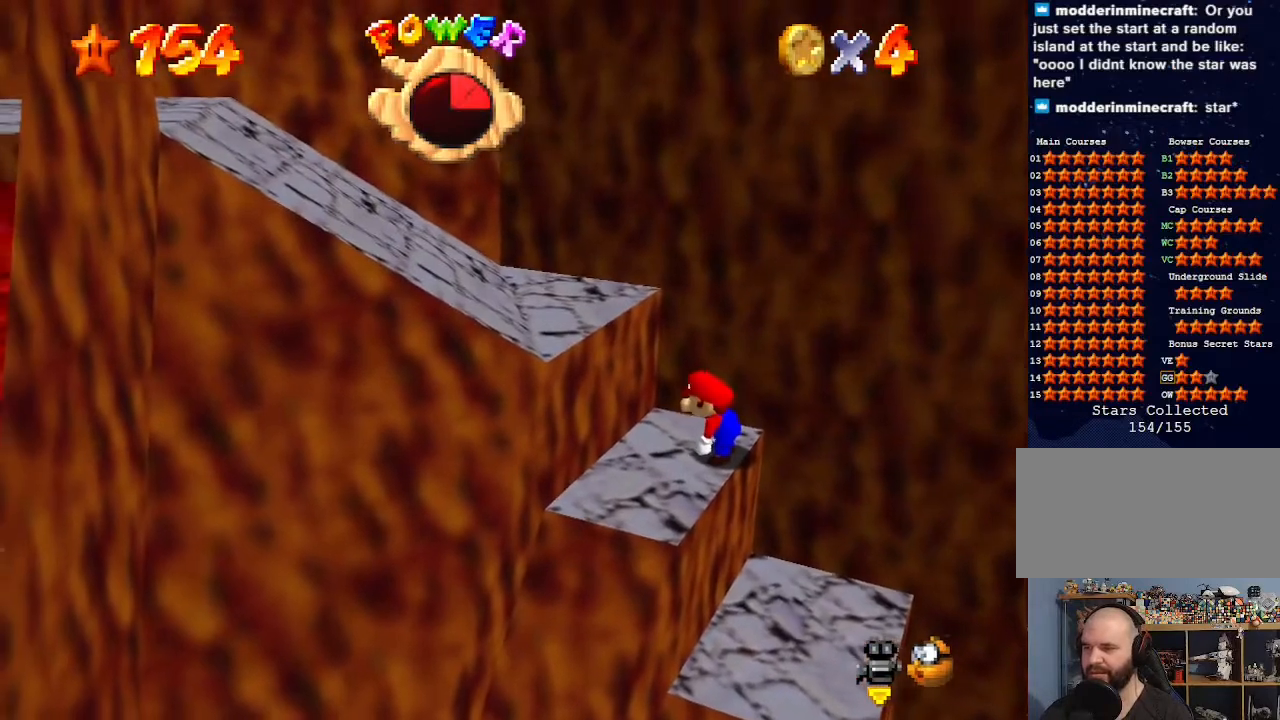
{"buttons": [], "left_stick": "center", "events": []}
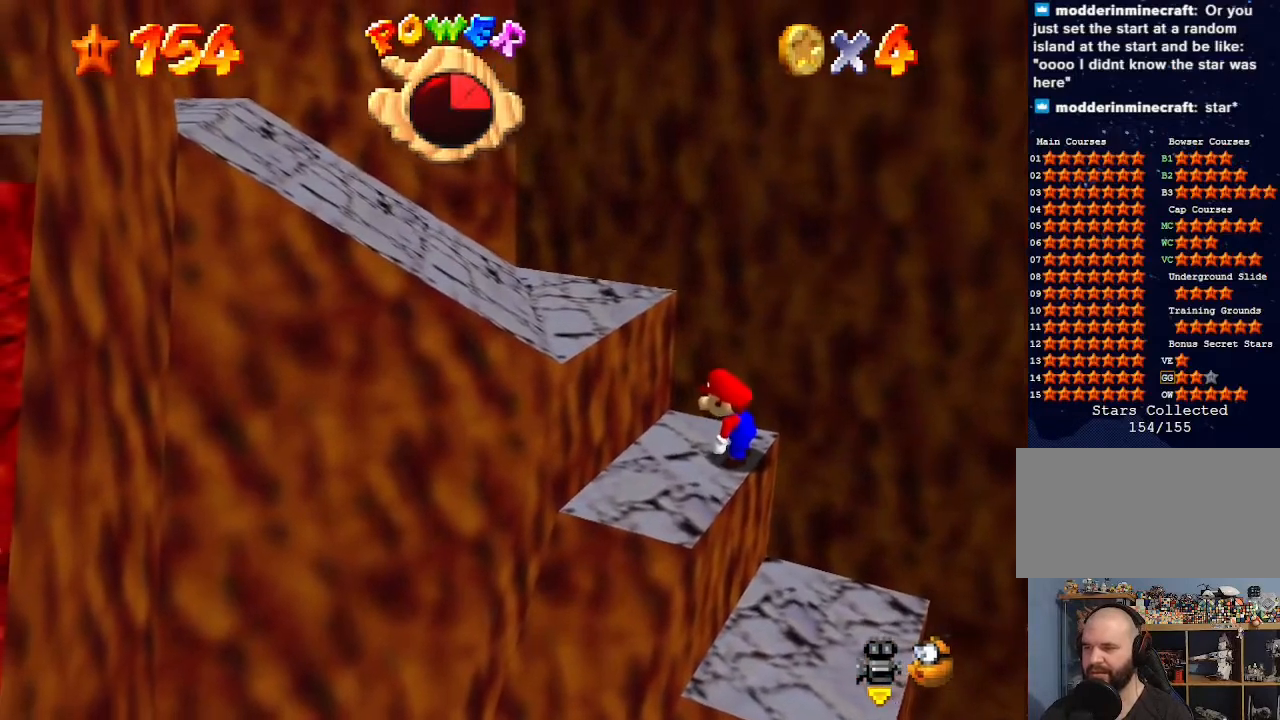
{"buttons": [], "left_stick": "center", "events": []}
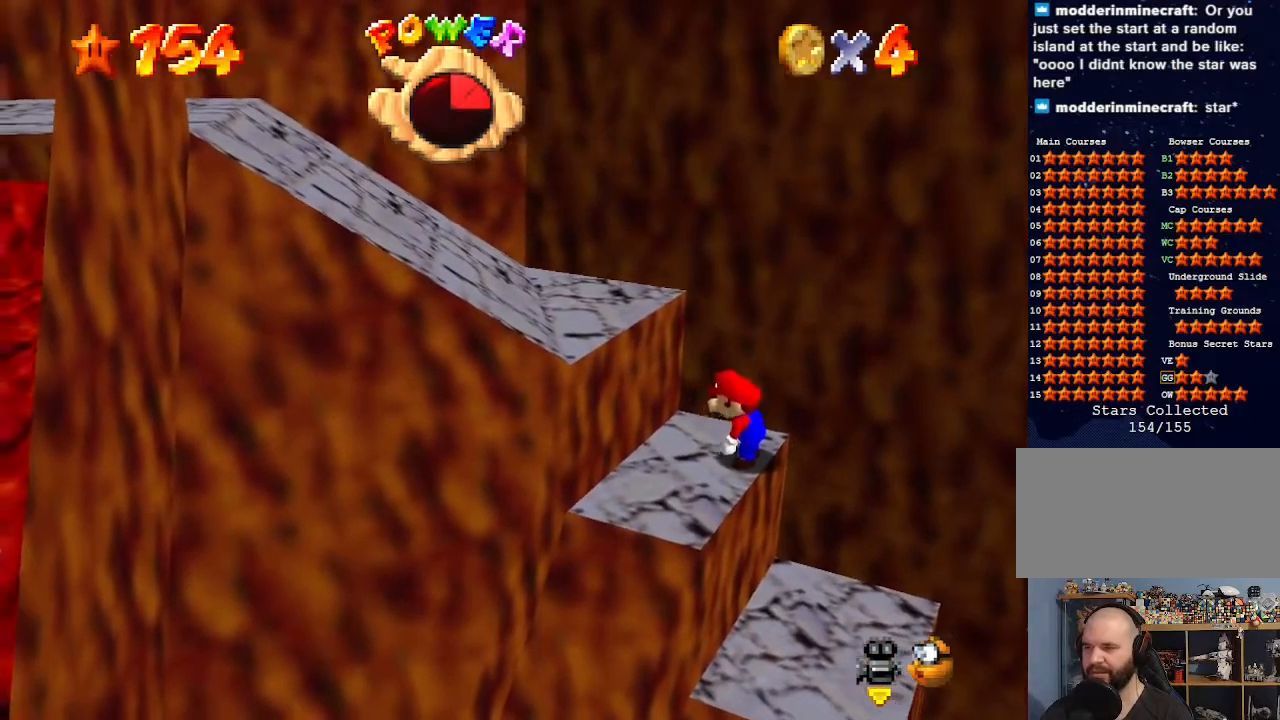
{"buttons": ["A"], "left_stick": "up-left", "events": [[33, "C_DOWN", "down"], [33, "C_RIGHT", "down"], [200, "C_DOWN", "up"], [200, "C_RIGHT", "up"], [367, "left_stick", "up-left"], [500, "A", "down"]]}
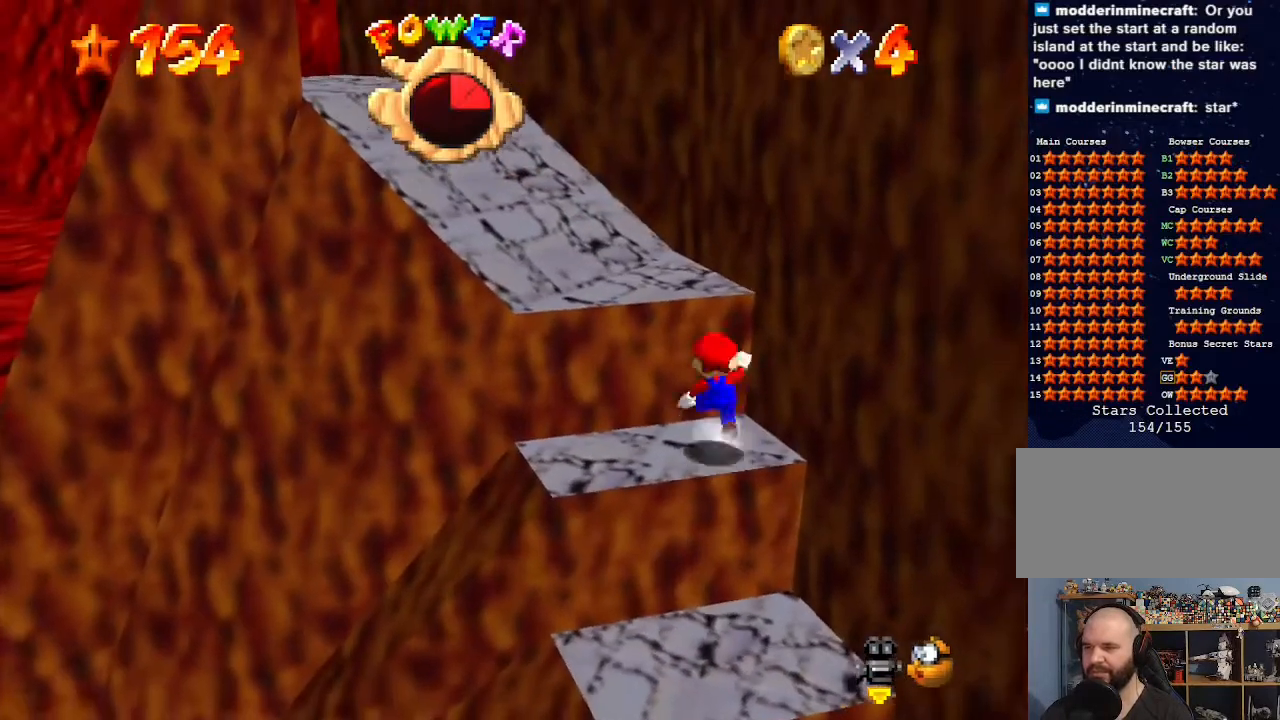
{"buttons": [], "left_stick": "center", "events": [[233, "B", "down"], [333, "A", "up"], [333, "B", "up"], [467, "left_stick", "center"]]}
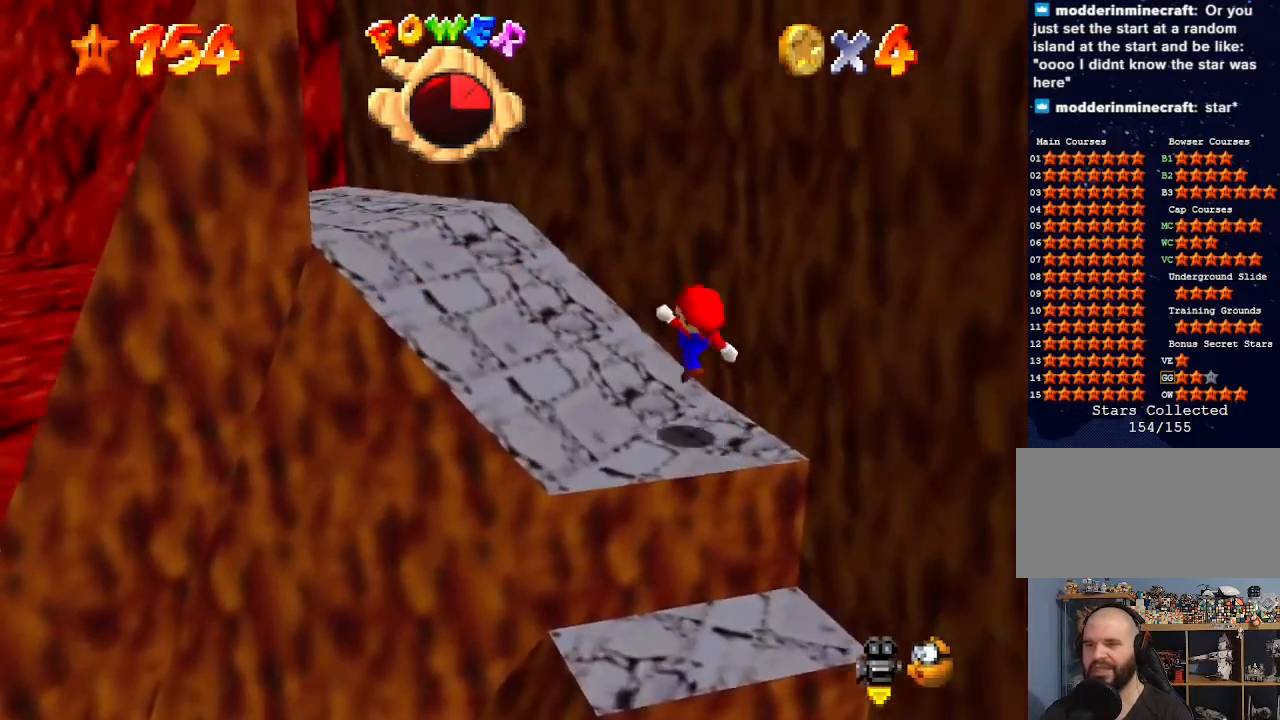
{"buttons": ["A"], "left_stick": "left", "events": [[200, "left_stick", "left"], [500, "A", "down"]]}
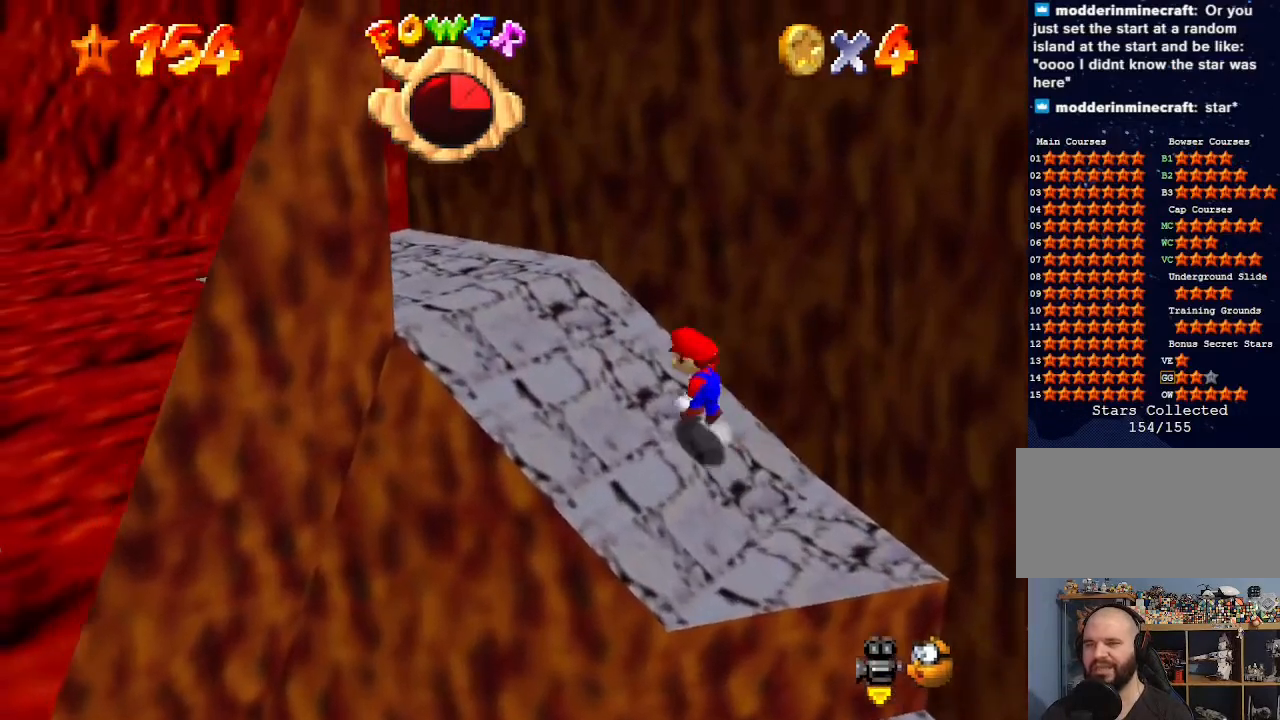
{"buttons": [], "left_stick": "center", "events": [[33, "A", "up"], [167, "B", "down"], [267, "B", "up"], [267, "left_stick", "center"], [333, "A", "down"], [467, "A", "up"]]}
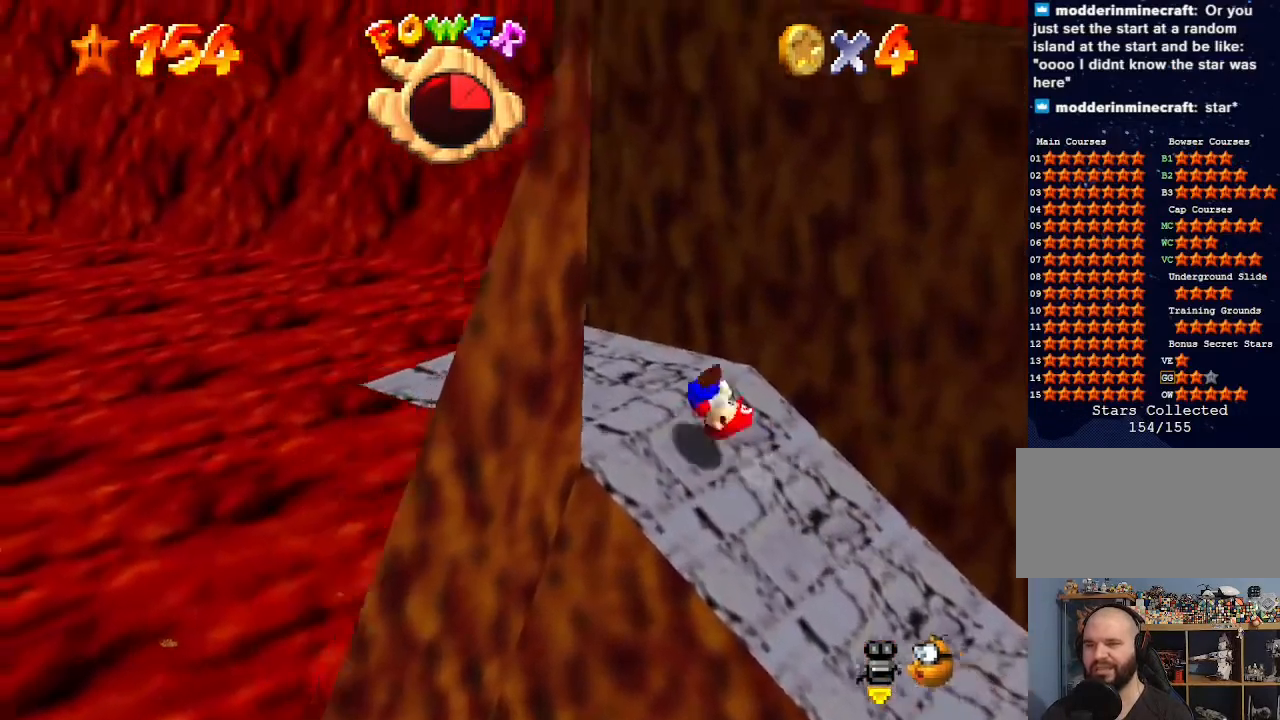
{"buttons": [], "left_stick": "down-left", "events": [[33, "left_stick", "left"], [233, "left_stick", "center"], [400, "left_stick", "down-left"]]}
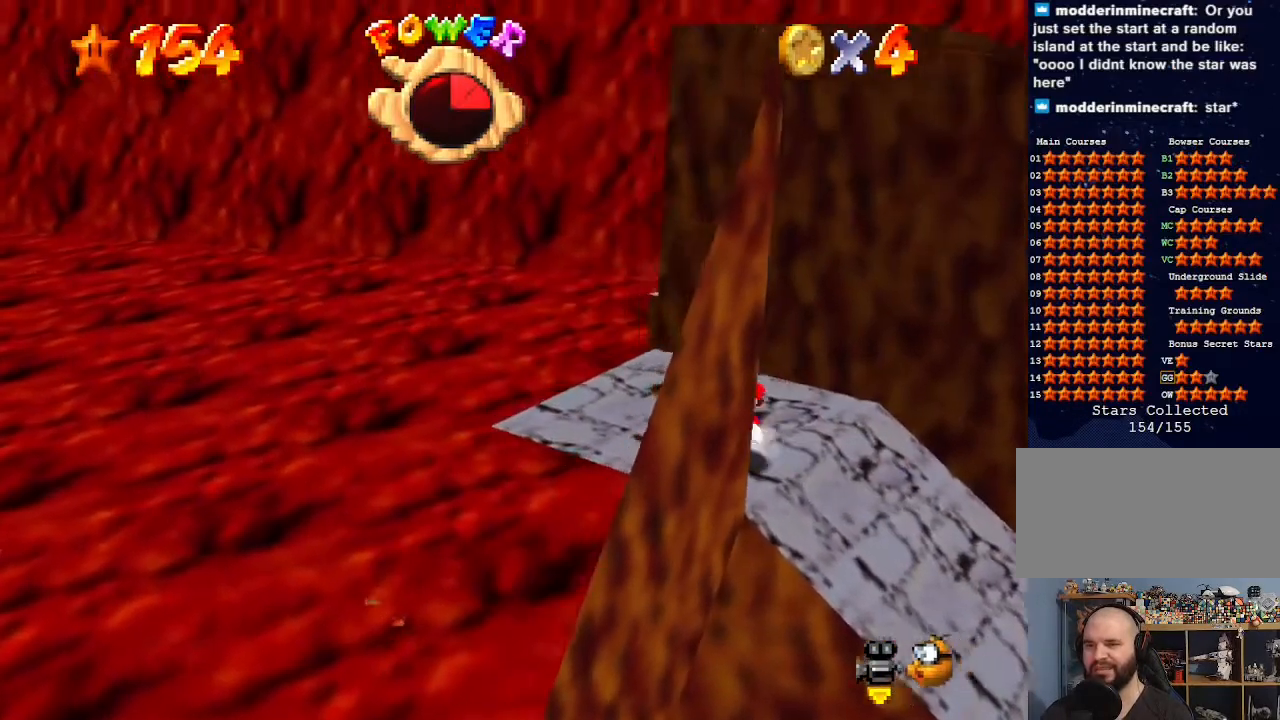
{"buttons": [], "left_stick": "up", "events": [[133, "left_stick", "left"], [333, "left_stick", "up-left"], [467, "left_stick", "up"]]}
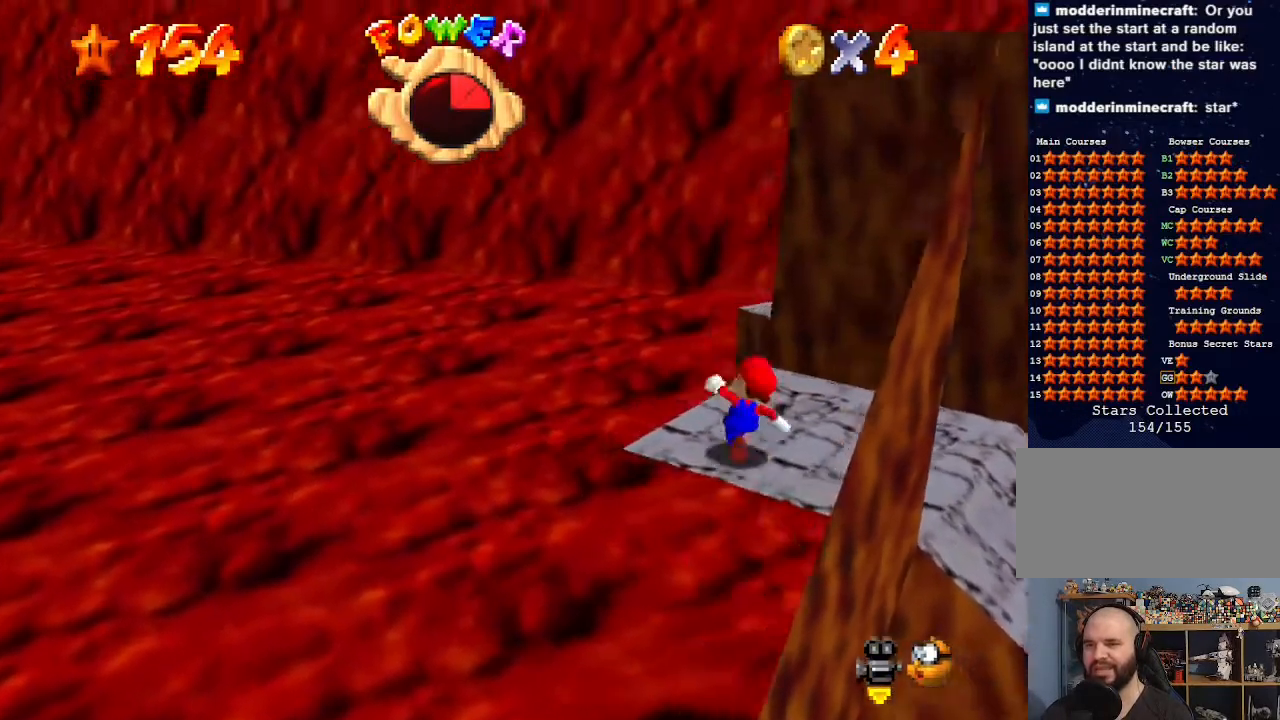
{"buttons": ["A"], "left_stick": "up-left", "events": [[267, "A", "down"], [367, "left_stick", "up-left"]]}
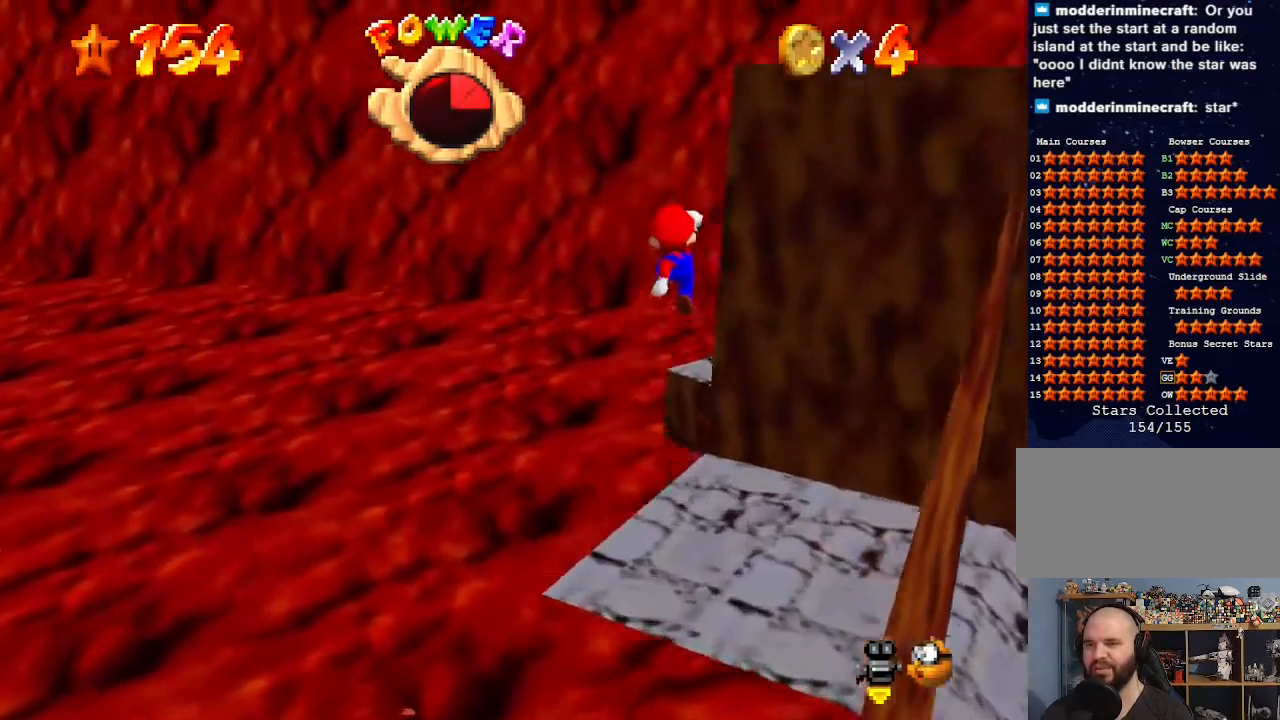
{"buttons": [], "left_stick": "right", "events": [[167, "left_stick", "down-right"], [333, "B", "down"], [467, "B", "up"], [467, "left_stick", "right"], [500, "A", "up"]]}
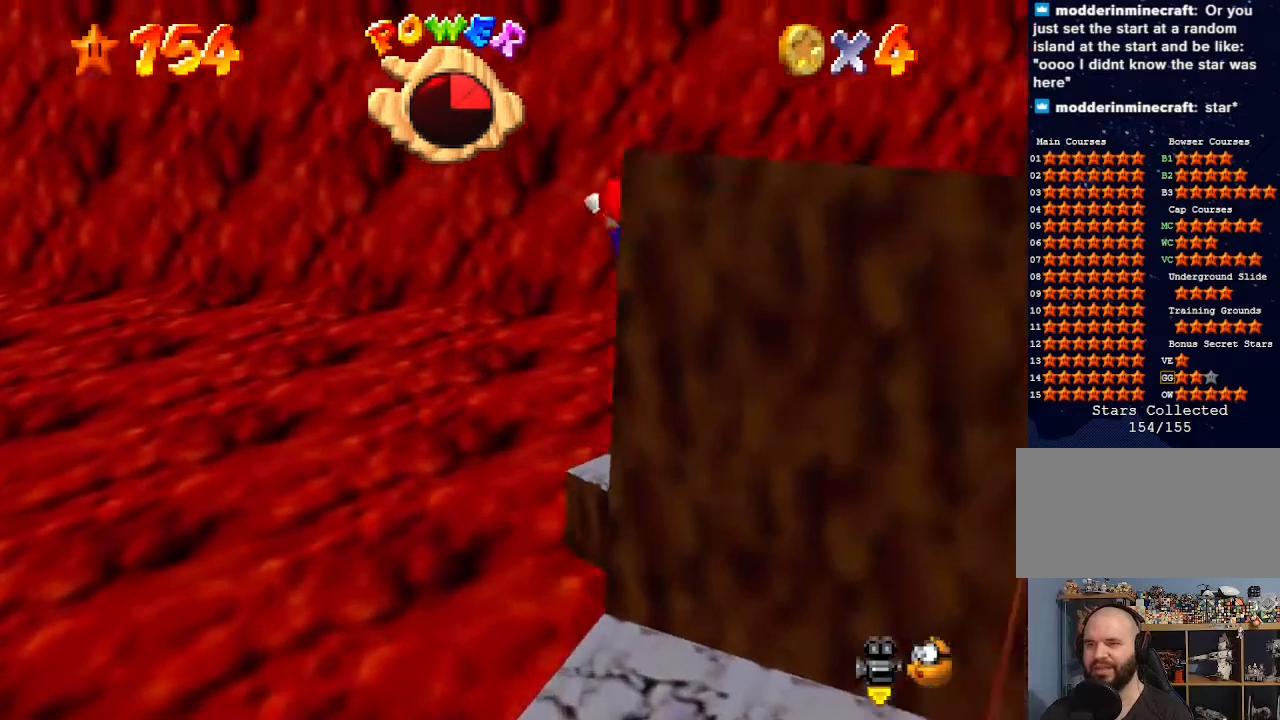
{"buttons": [], "left_stick": "center", "events": [[133, "C_DOWN", "down"], [133, "C_LEFT", "down"], [233, "C_DOWN", "up"], [233, "C_LEFT", "up"], [300, "C_LEFT", "down"], [300, "left_stick", "center"], [367, "C_DOWN", "down"], [433, "C_DOWN", "up"], [433, "C_LEFT", "up"]]}
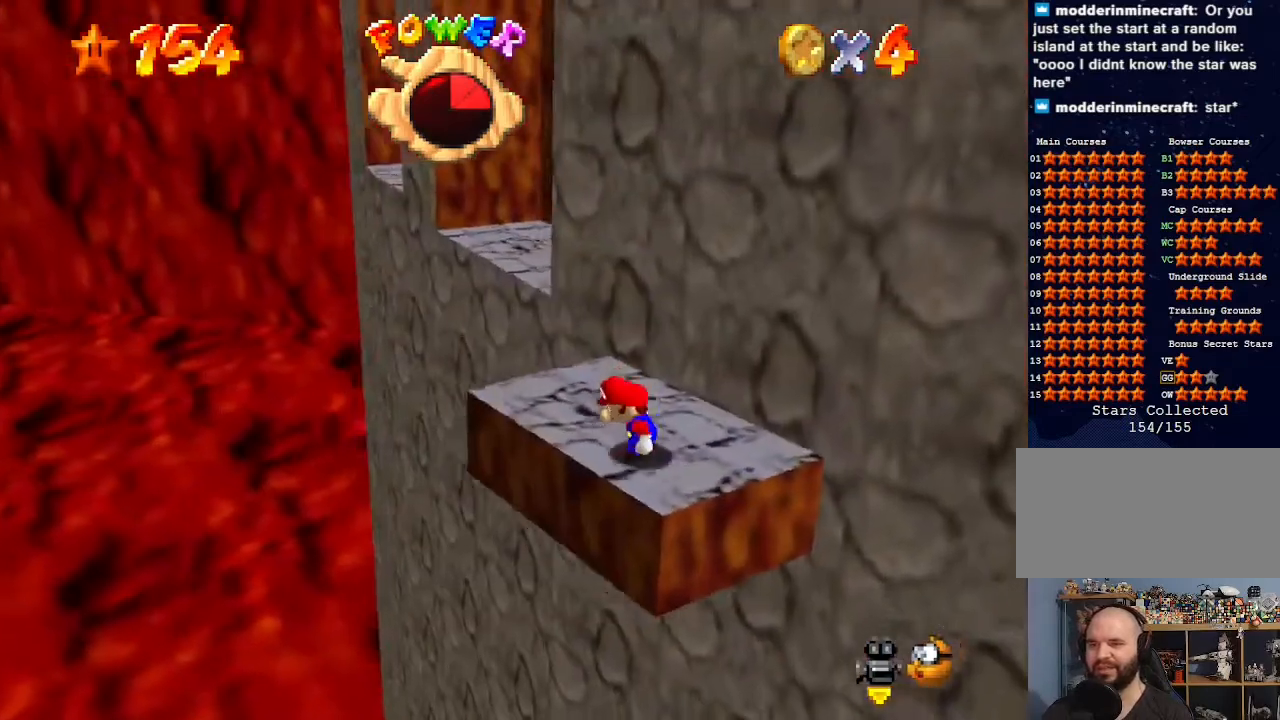
{"buttons": ["Z"], "left_stick": "up", "events": [[33, "left_stick", "up"], [500, "Z", "down"]]}
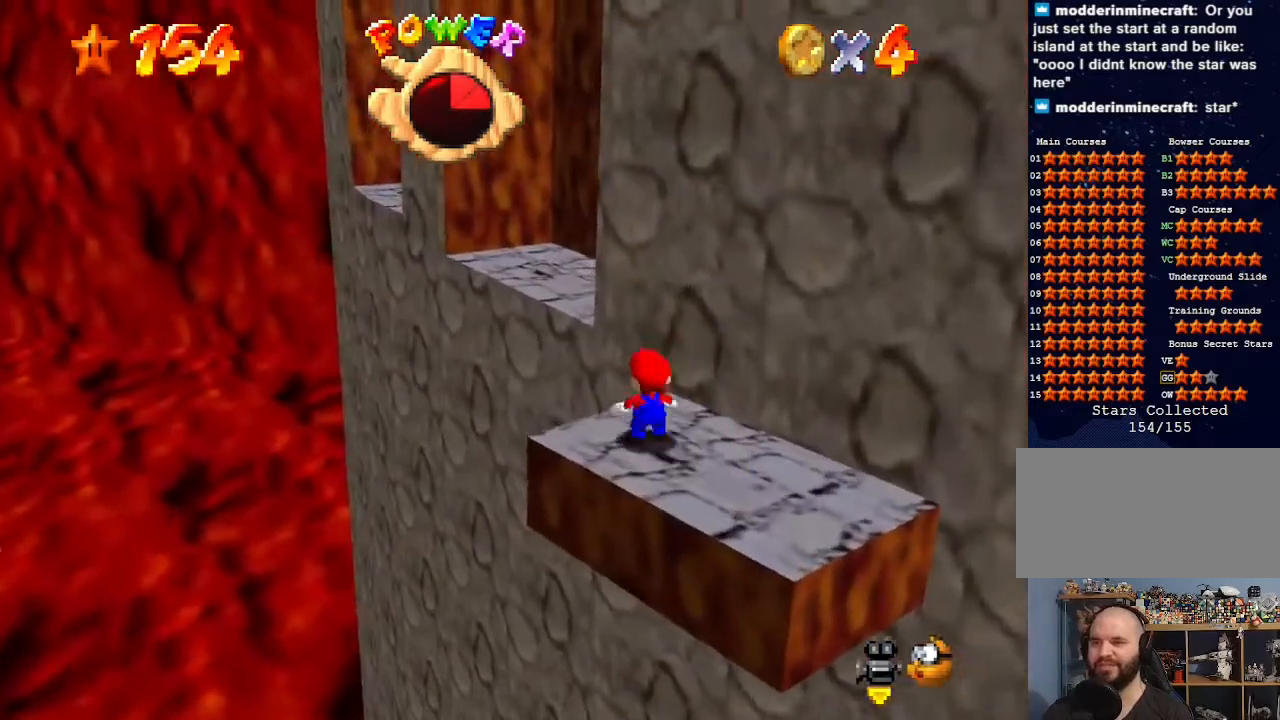
{"buttons": [], "left_stick": "right", "events": [[33, "A", "down"], [167, "A", "up"], [200, "Z", "up"], [233, "left_stick", "center"], [400, "left_stick", "right"]]}
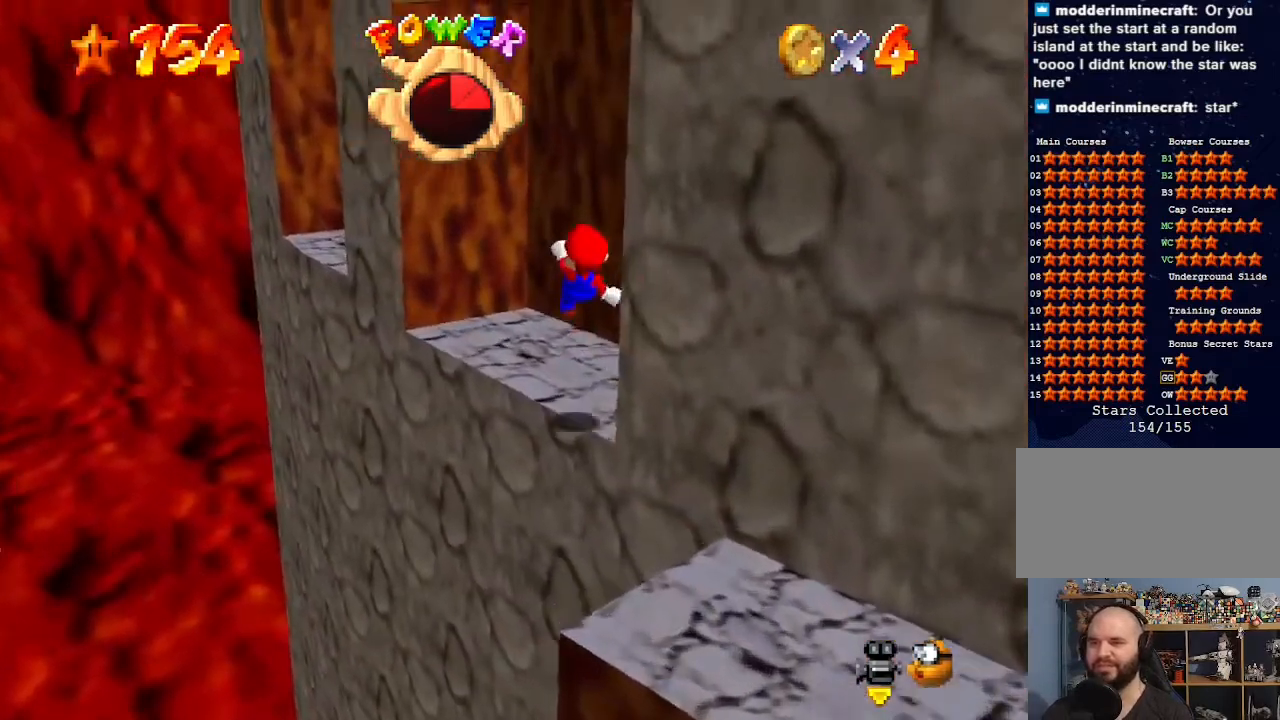
{"buttons": [], "left_stick": "center", "events": [[33, "C_DOWN", "down"], [33, "C_LEFT", "down"], [133, "C_DOWN", "up"], [133, "C_LEFT", "up"], [400, "left_stick", "center"]]}
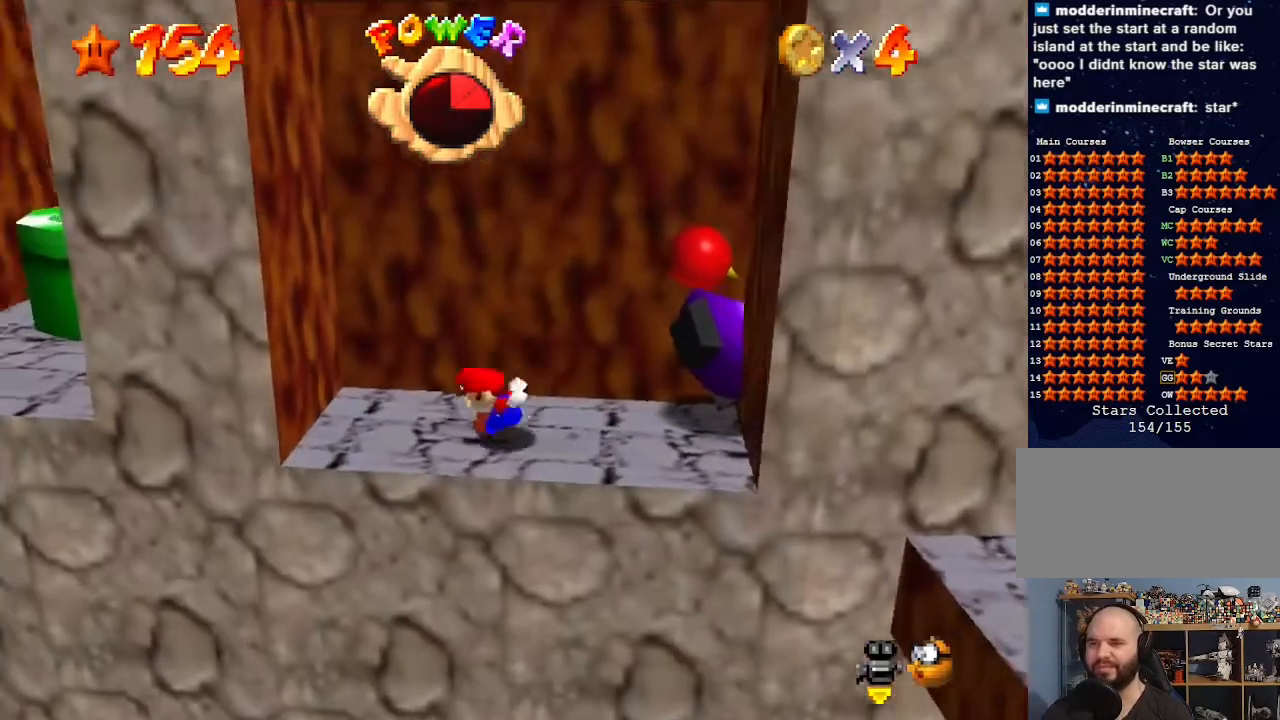
{"buttons": [], "left_stick": "right", "events": [[233, "left_stick", "up-right"], [333, "left_stick", "right"]]}
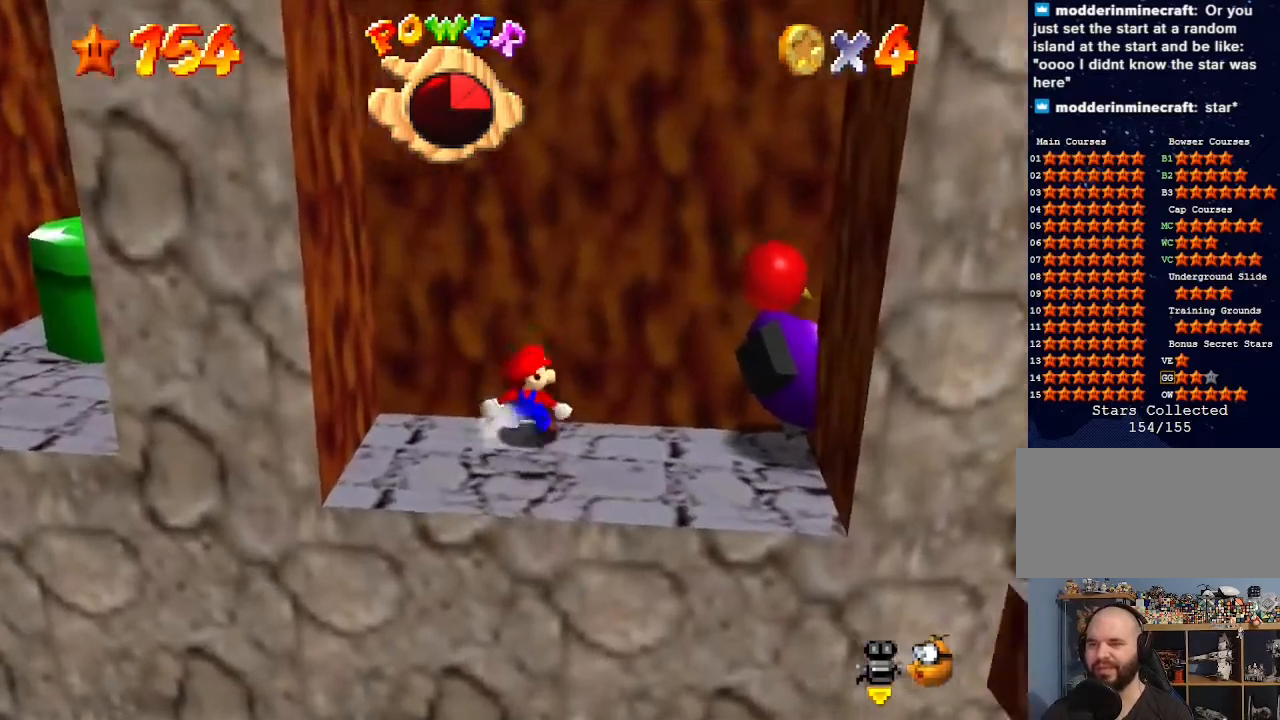
{"buttons": ["B"], "left_stick": "right", "events": [[333, "B", "down"]]}
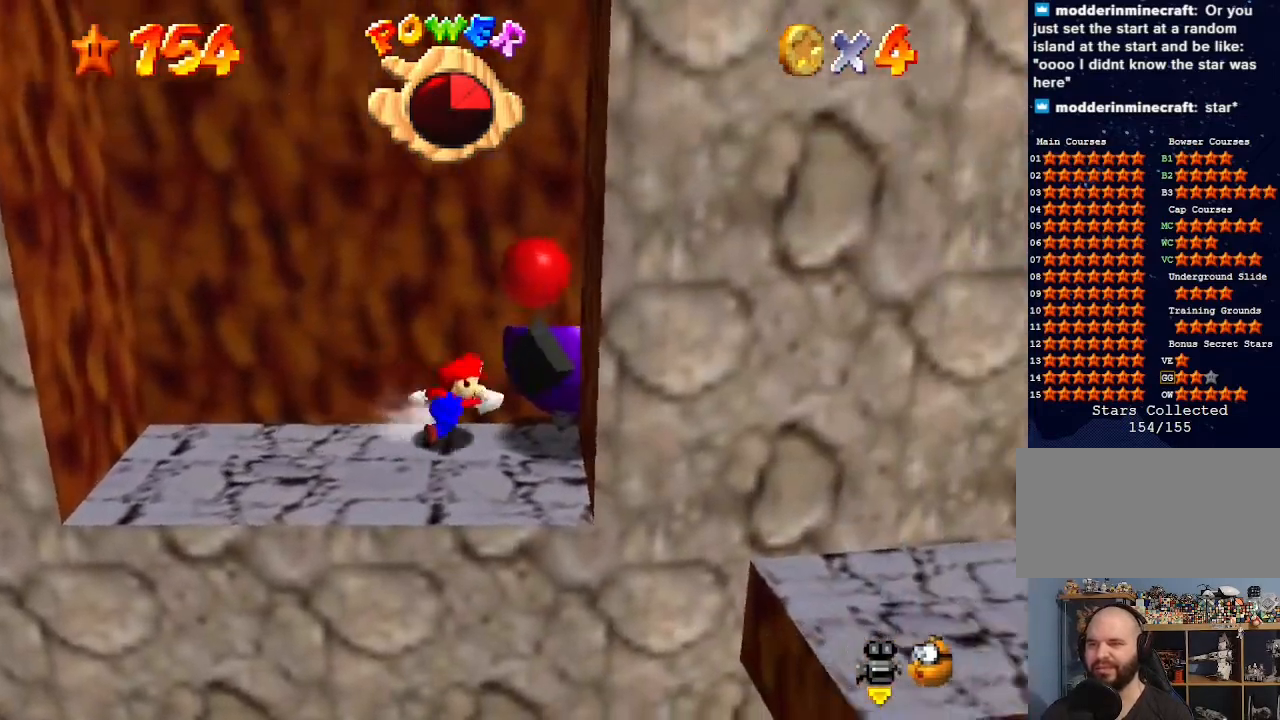
{"buttons": [], "left_stick": "center", "events": [[33, "B", "up"], [33, "left_stick", "center"], [367, "B", "down"], [467, "B", "up"]]}